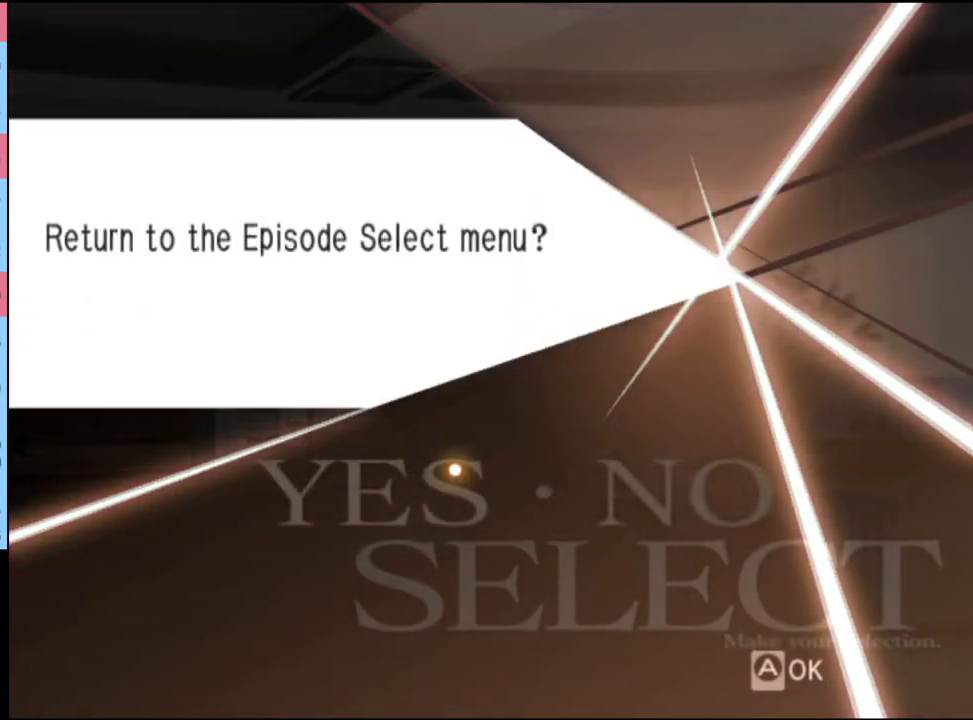
Gameplay with keyboard and mouse; each line is a JSON object with the keys and mouse buttons held at the frame after it. "events" lists presses ("down") and releases ("up") of "a", "alt", "c", "d", "e", "f", "q", "r", "s", "shift", "space", "v", "w", "mouse_left", "mouse_wheel", "mouse_right", "mouse_mb4" and "mouse_mb5" between this image and that frame as [ms after this image, input, new state], when the widget could be followed in between. "mouse_left", "mouse_wheel", "mouse_right", "mouse_mb4", "mouse_mb5" = the "left", "wheel", "right", "mb4", "mb5" buttons of the "mouse" list. No other keys are recorded. "wheel" means that the mouse wheel is clicked or scrolled. Mouse movement is not recorded.
{"keys": [], "mouse": [], "events": [[300, "mouse_left", "down"], [367, "mouse_left", "up"]]}
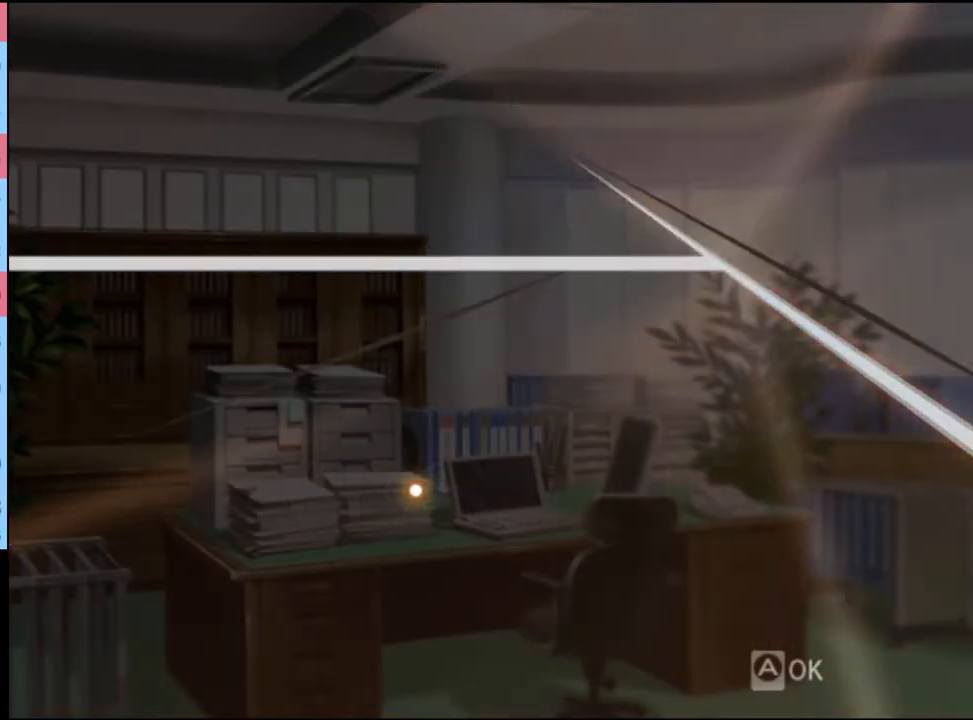
{"keys": [], "mouse": [], "events": []}
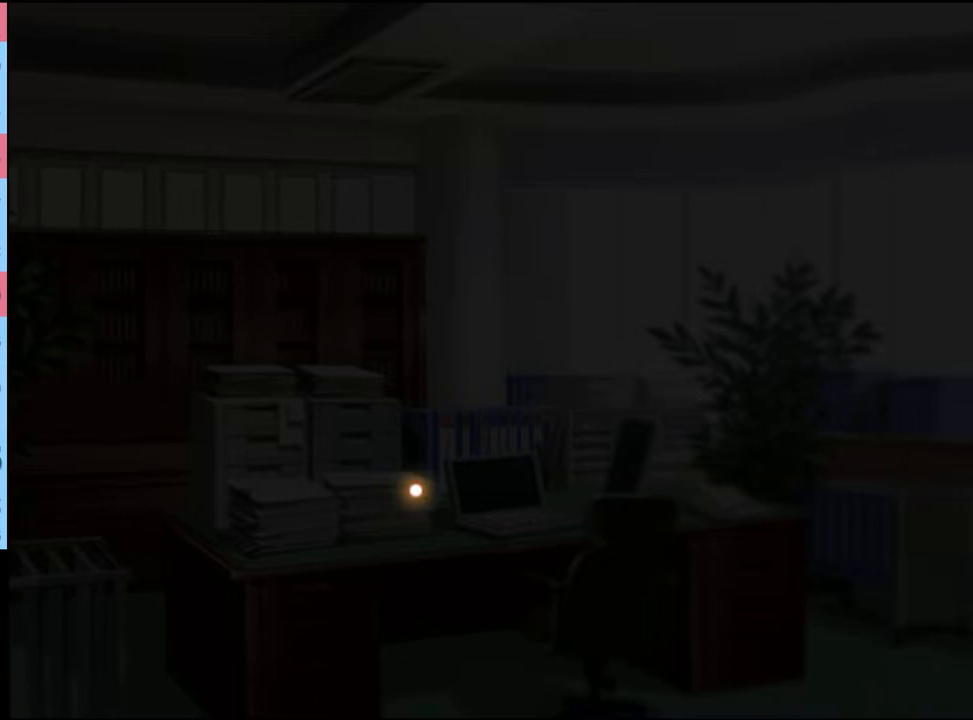
{"keys": [], "mouse": [], "events": []}
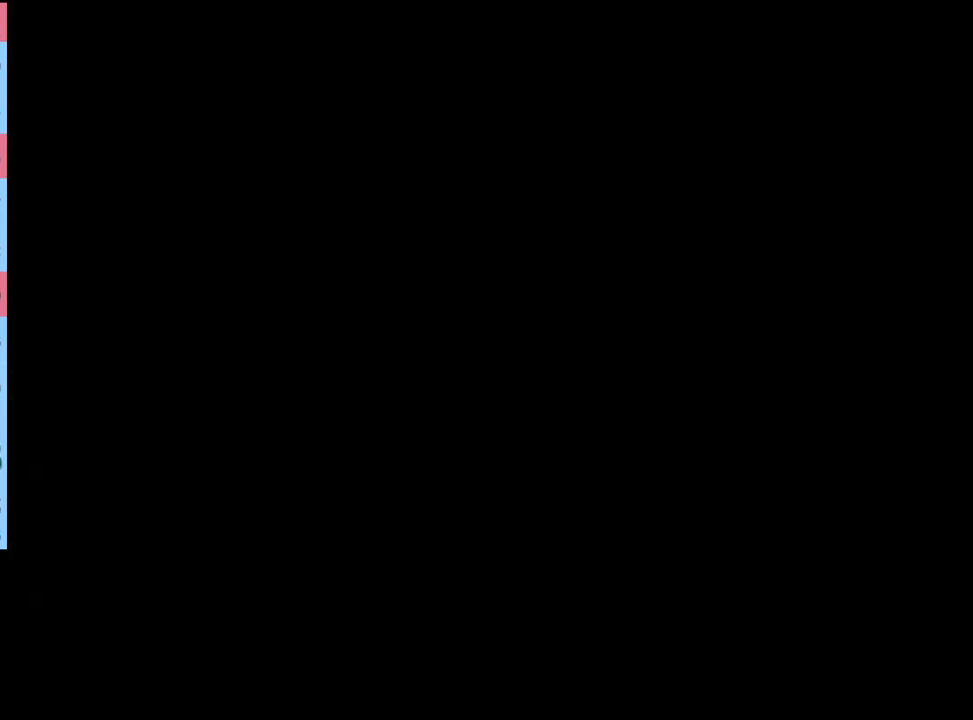
{"keys": [], "mouse": [], "events": []}
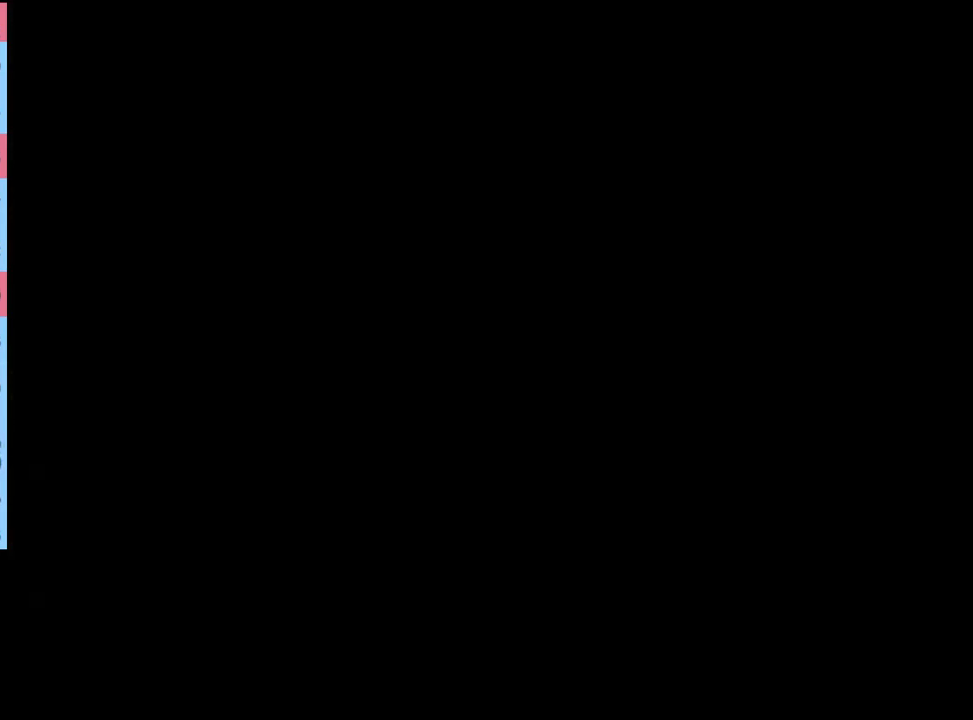
{"keys": [], "mouse": [], "events": []}
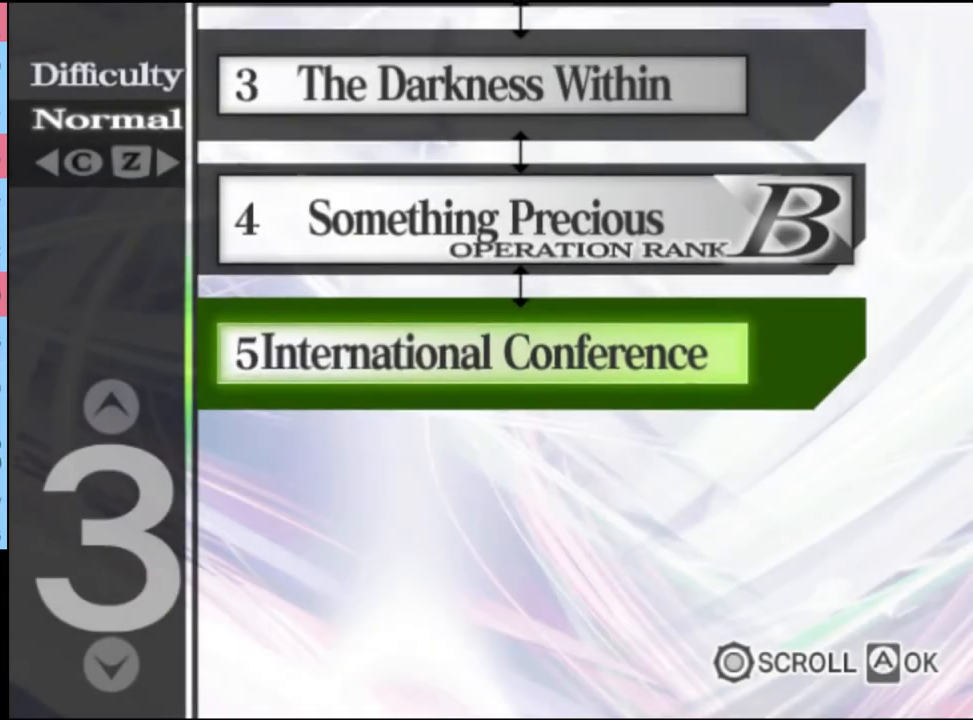
{"keys": [], "mouse": ["left"], "events": [[300, "mouse_left", "down"], [367, "mouse_left", "up"], [433, "mouse_left", "down"]]}
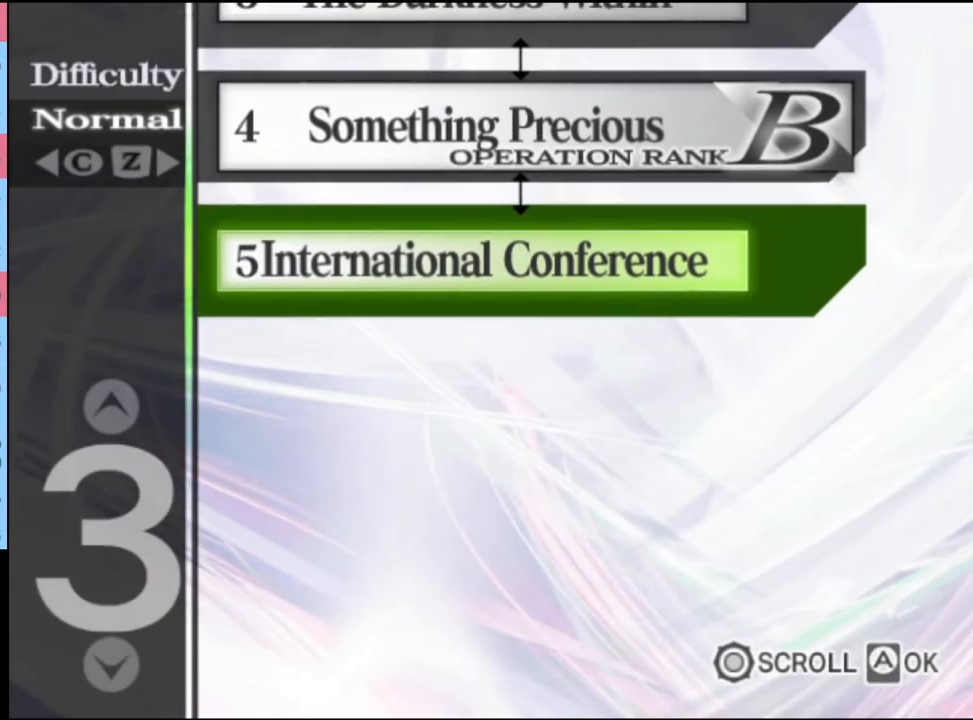
{"keys": [], "mouse": [], "events": [[33, "mouse_left", "up"], [100, "mouse_left", "down"], [200, "mouse_left", "up"], [267, "mouse_left", "down"], [333, "mouse_left", "up"], [400, "mouse_left", "down"], [500, "mouse_left", "up"]]}
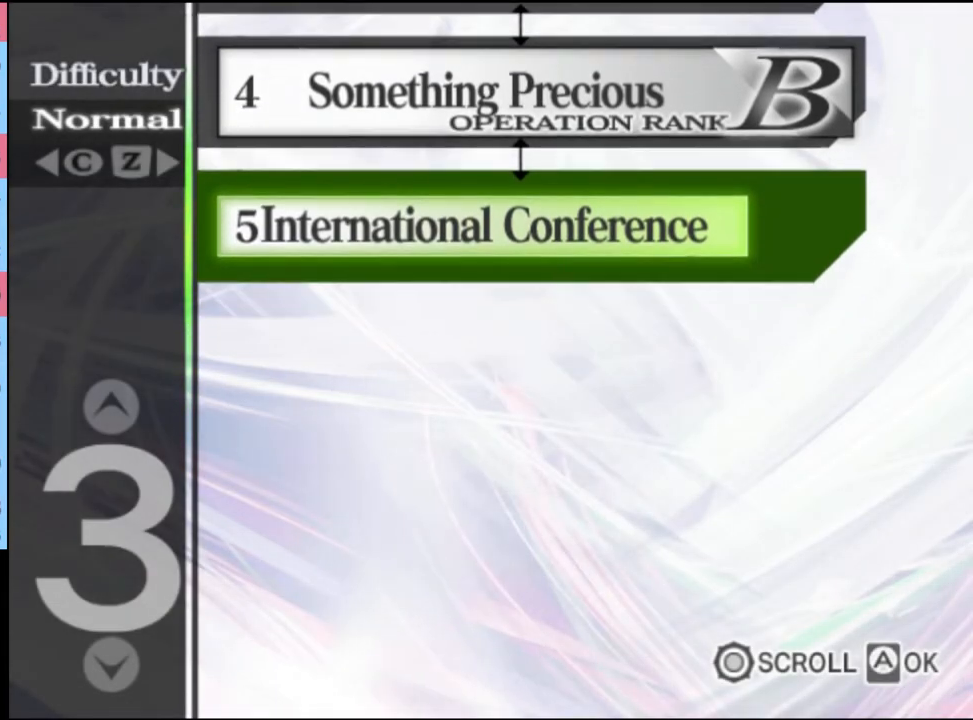
{"keys": [], "mouse": [], "events": [[67, "mouse_left", "down"], [167, "mouse_left", "up"], [233, "mouse_left", "down"], [333, "mouse_left", "up"], [400, "mouse_left", "down"], [500, "mouse_left", "up"]]}
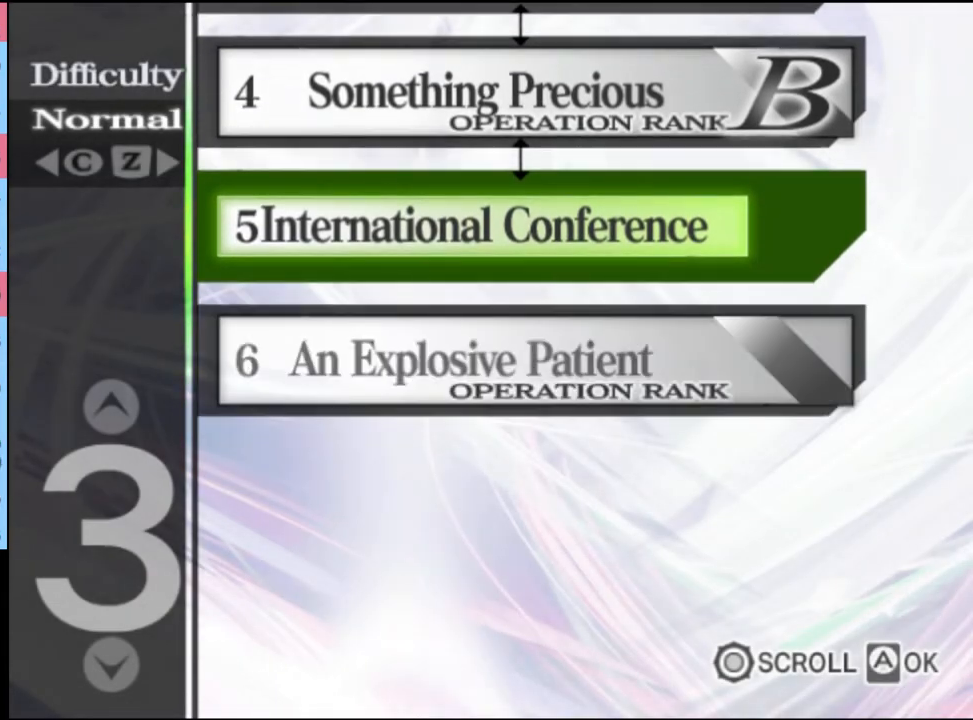
{"keys": [], "mouse": [], "events": [[67, "mouse_left", "down"], [167, "mouse_left", "up"], [200, "mouse_left", "down"], [300, "mouse_left", "up"], [367, "mouse_left", "down"], [467, "mouse_left", "up"]]}
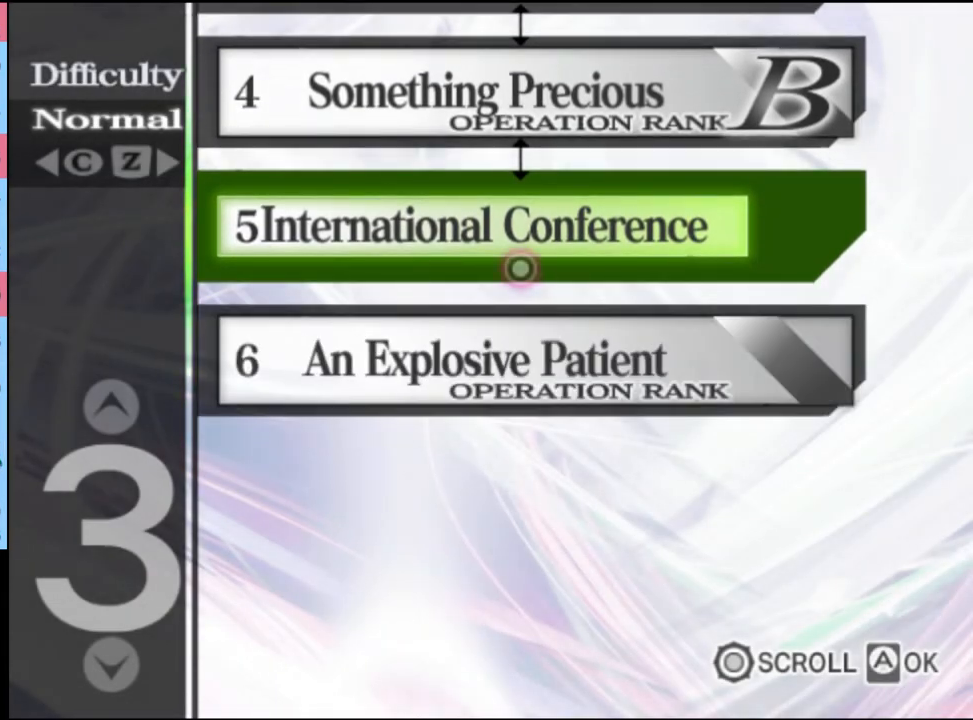
{"keys": [], "mouse": ["left"], "events": [[33, "mouse_left", "down"], [133, "mouse_left", "up"], [200, "mouse_left", "down"], [267, "mouse_left", "up"], [333, "mouse_left", "down"], [433, "mouse_left", "up"], [500, "mouse_left", "down"]]}
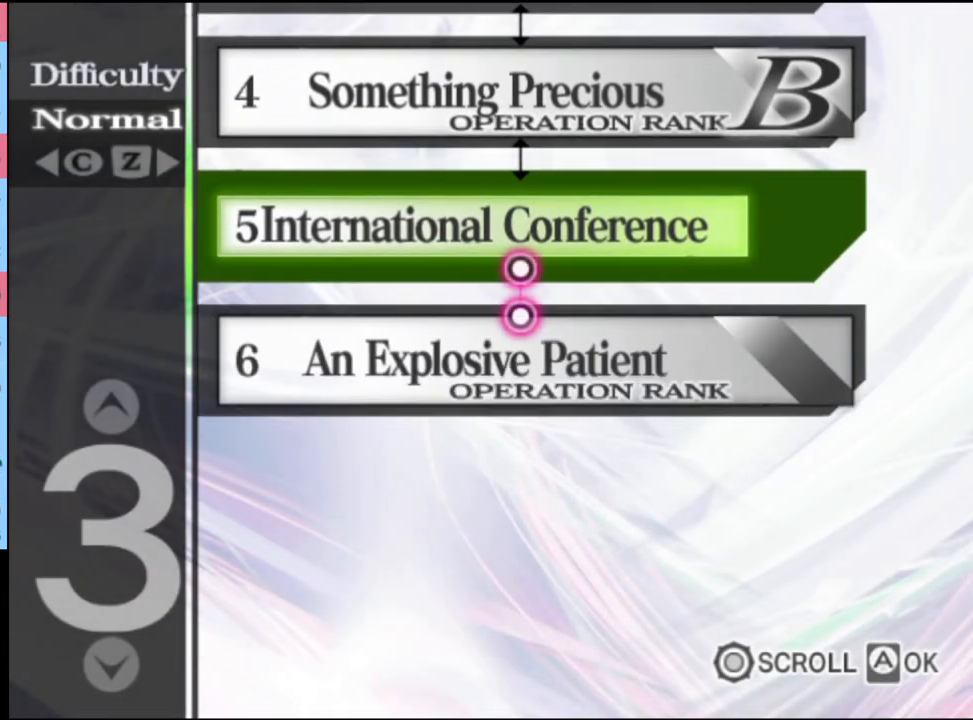
{"keys": [], "mouse": ["left"], "events": [[100, "mouse_left", "up"], [167, "mouse_left", "down"], [267, "mouse_left", "up"], [333, "mouse_left", "down"], [400, "mouse_left", "up"], [467, "mouse_left", "down"]]}
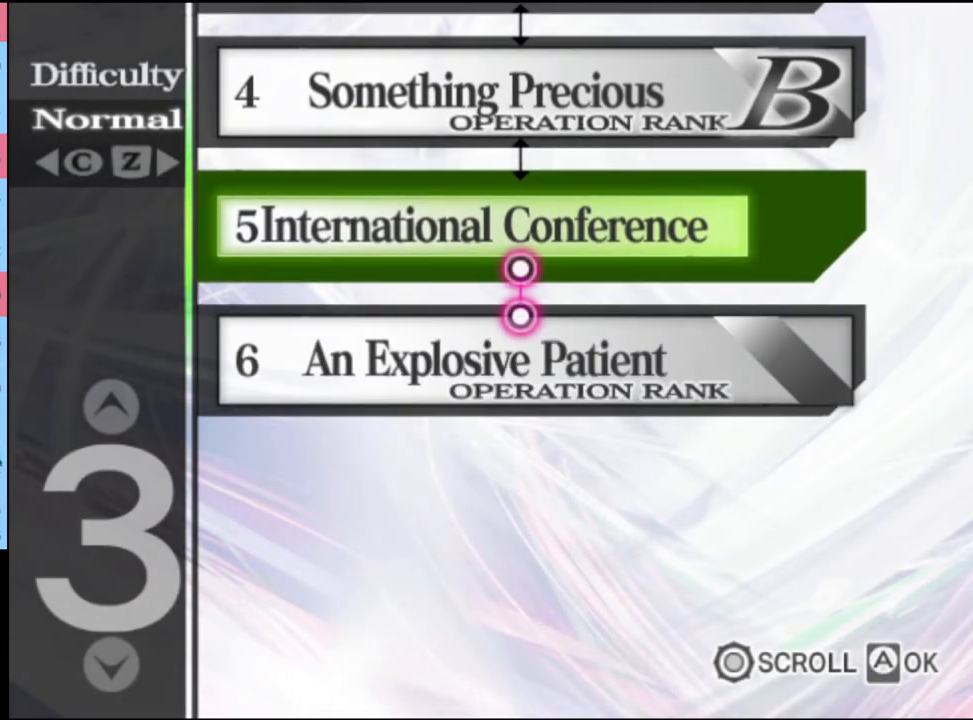
{"keys": [], "mouse": ["left"], "events": [[67, "mouse_left", "up"], [133, "mouse_left", "down"], [233, "mouse_left", "up"], [300, "mouse_left", "down"], [367, "mouse_left", "up"], [433, "mouse_left", "down"]]}
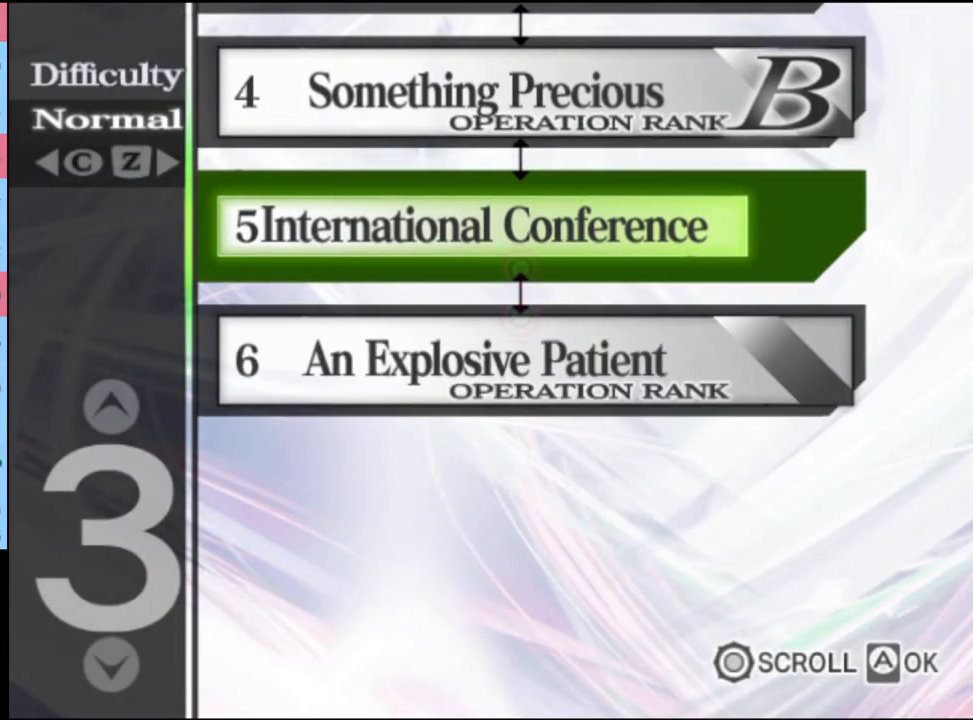
{"keys": [], "mouse": [], "events": [[33, "mouse_left", "up"], [100, "mouse_left", "down"], [167, "mouse_left", "up"], [233, "mouse_left", "down"], [367, "mouse_left", "up"], [400, "mouse_left", "down"], [500, "mouse_left", "up"]]}
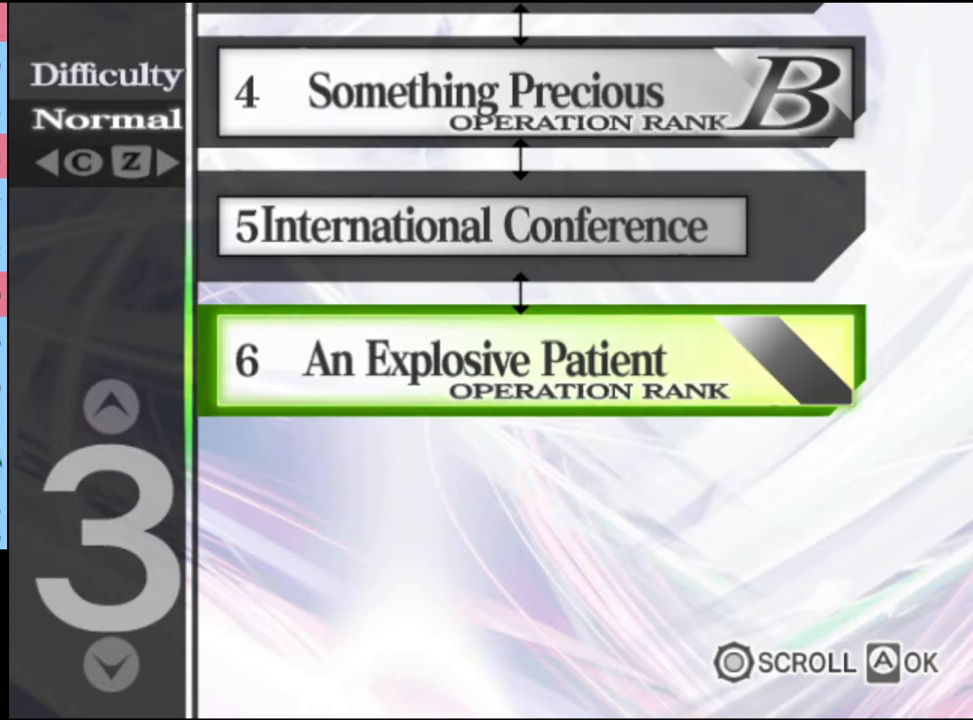
{"keys": [], "mouse": [], "events": [[67, "mouse_left", "down"], [167, "mouse_left", "up"], [200, "mouse_left", "down"], [300, "mouse_left", "up"]]}
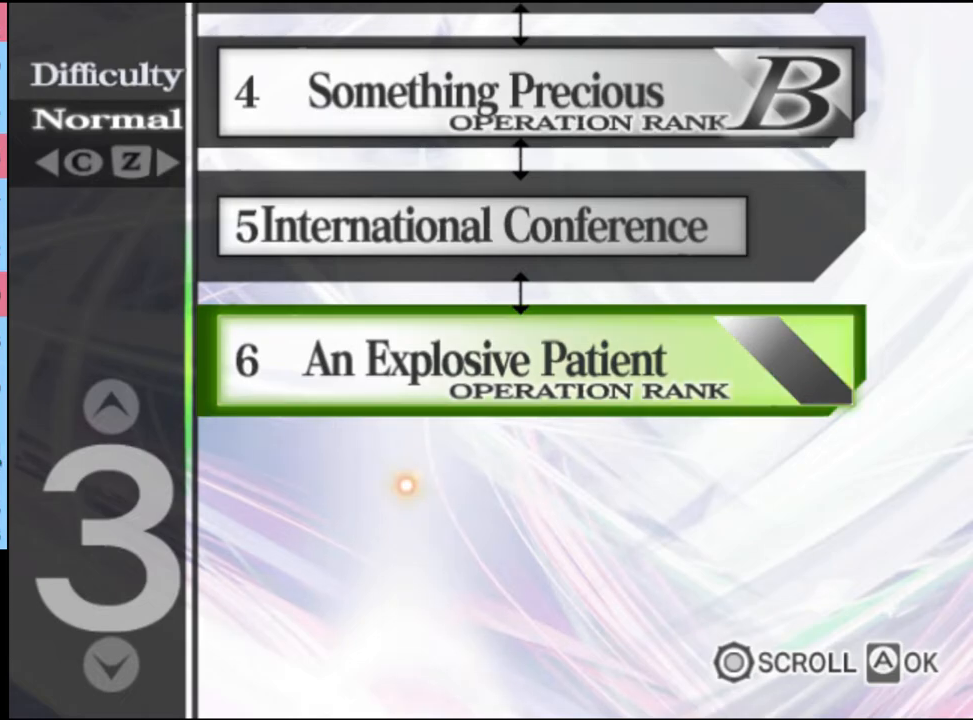
{"keys": [], "mouse": ["left"], "events": [[467, "mouse_left", "down"]]}
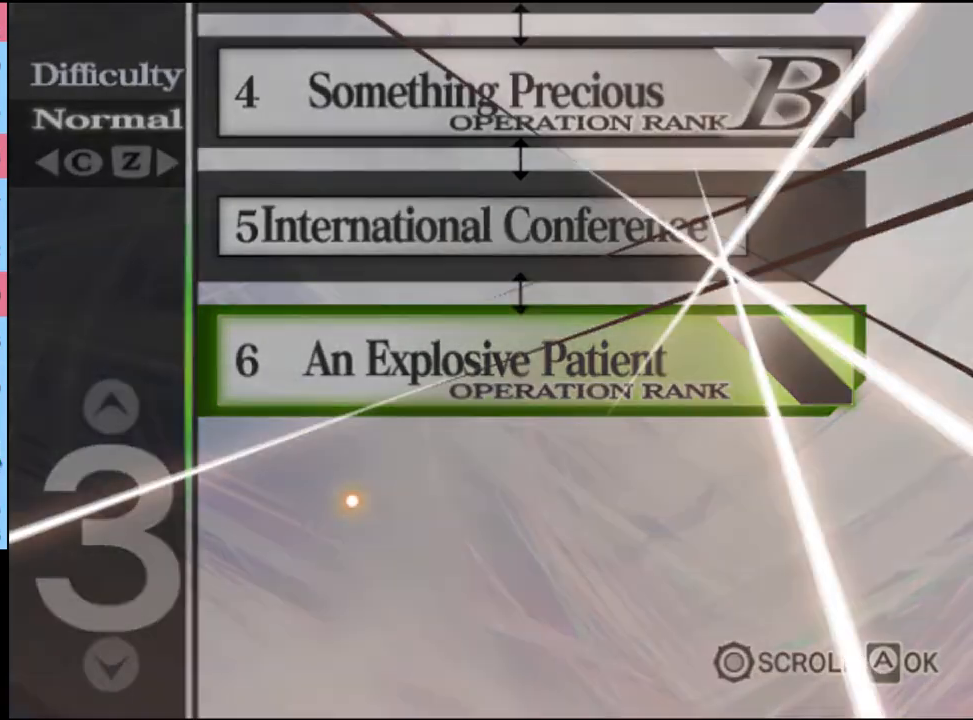
{"keys": [], "mouse": [], "events": [[67, "mouse_left", "up"], [100, "mouse_left", "down"], [200, "mouse_left", "up"], [267, "mouse_left", "down"], [333, "mouse_left", "up"], [400, "mouse_left", "down"], [467, "mouse_left", "up"]]}